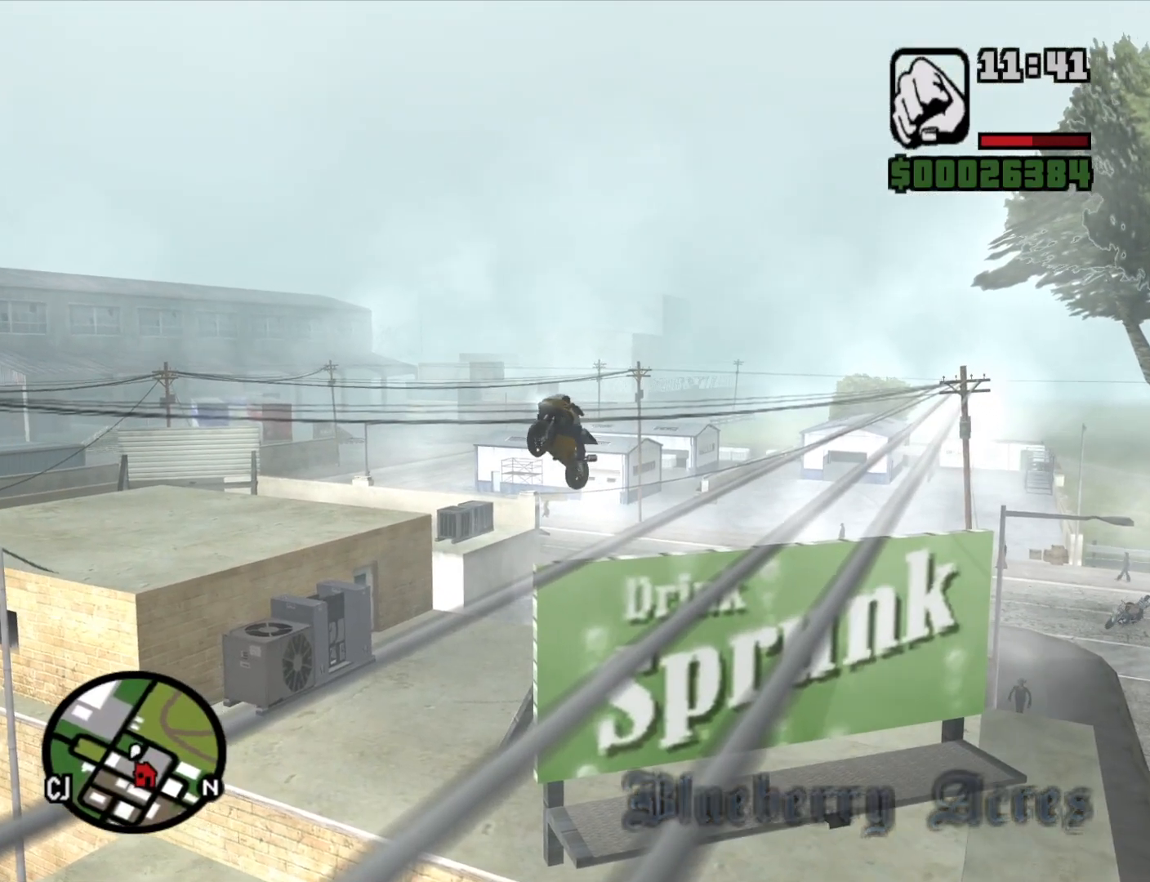
Gameplay with keyboard and mouse; each line is a JSON object with the keys and mouse buttons held at the frame after it. "events" lists presses ("down") and releases ("up") of "1", "2", "3", "4", "5", "6", "8", "a", "alt", "c", "ctrl", "d", "down", "e", "escape", "f", "f1", "f2", "f3", "g", "h", "left", "q", "r", "right", "s", "shift", "space", "t", "tab", "up", "v", "w", "x", "z", "mouse_left", "mouse_middle", "mouse_right", "mouse_wheel_up" and "mouse_wheel_down" between this image and that frame as [ms after this image, input, new state], when the widget could be followed in between. "mouse_left", "mouse_middle", "mouse_right", "mouse_wheel_up", "mouse_wheel_down" = the "left", "middle", "right", "wheel_up", "wheel_down" buttons of the "mouse" list. No other keys are recorded. Mouse movement is not recorded.
{"keys": ["space"], "mouse": [], "events": [[33, "2", "down"], [167, "2", "up"], [267, "space", "down"]]}
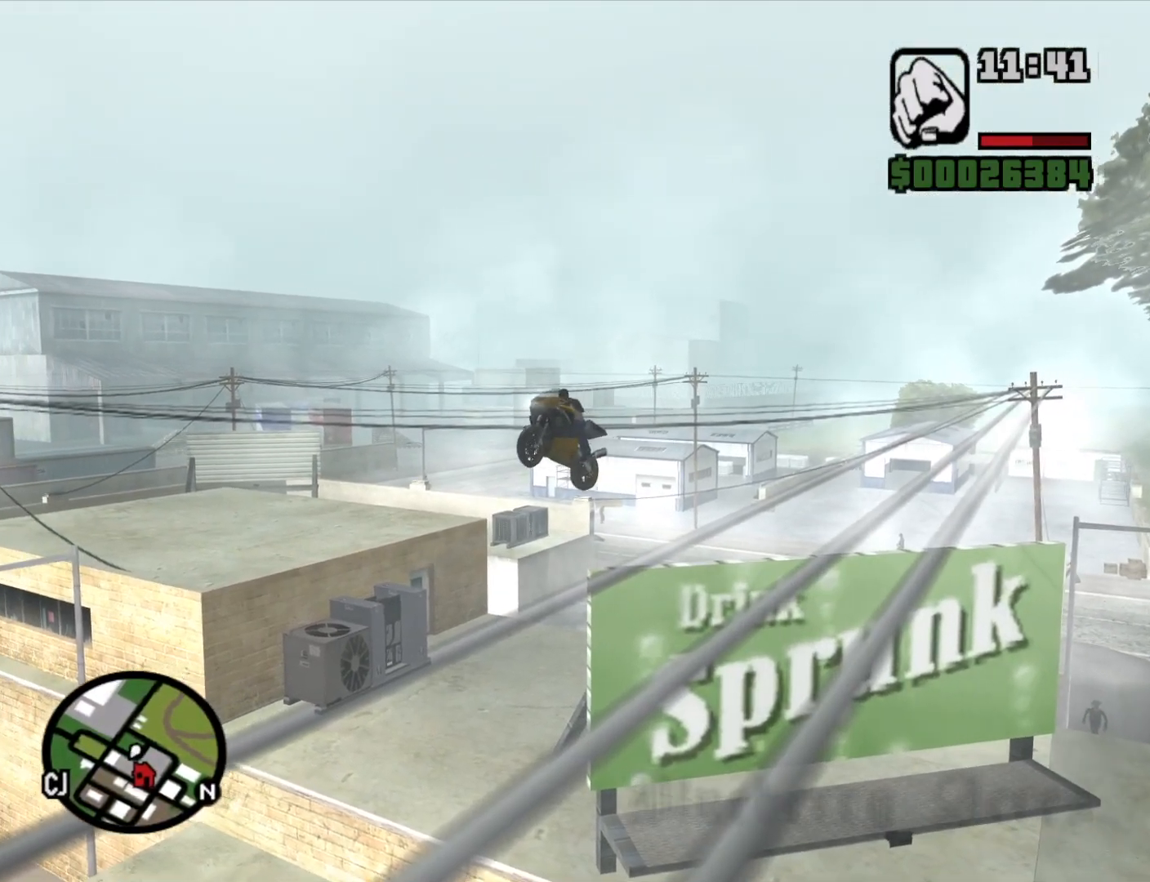
{"keys": ["space"], "mouse": [], "events": []}
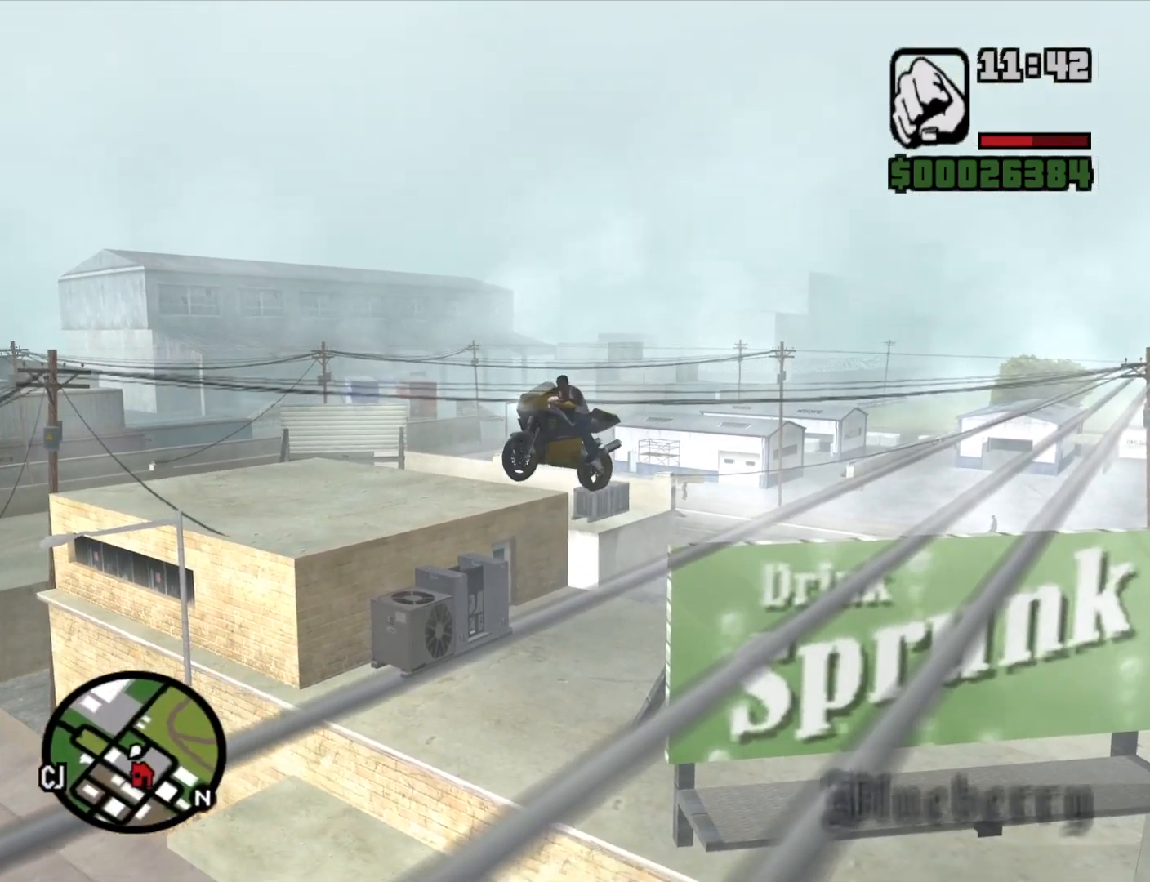
{"keys": ["space"], "mouse": [], "events": []}
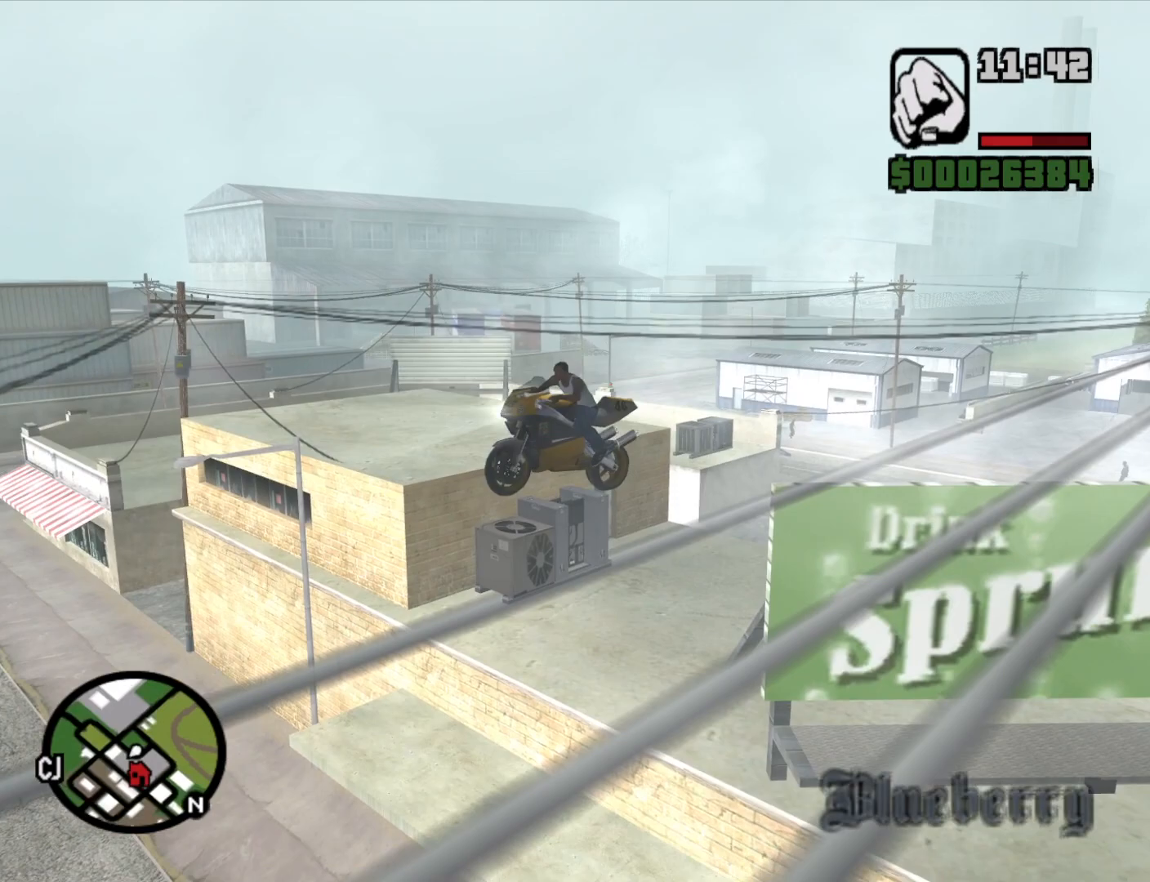
{"keys": ["space"], "mouse": [], "events": [[33, "mouse_right", "down"], [217, "mouse_right", "up"]]}
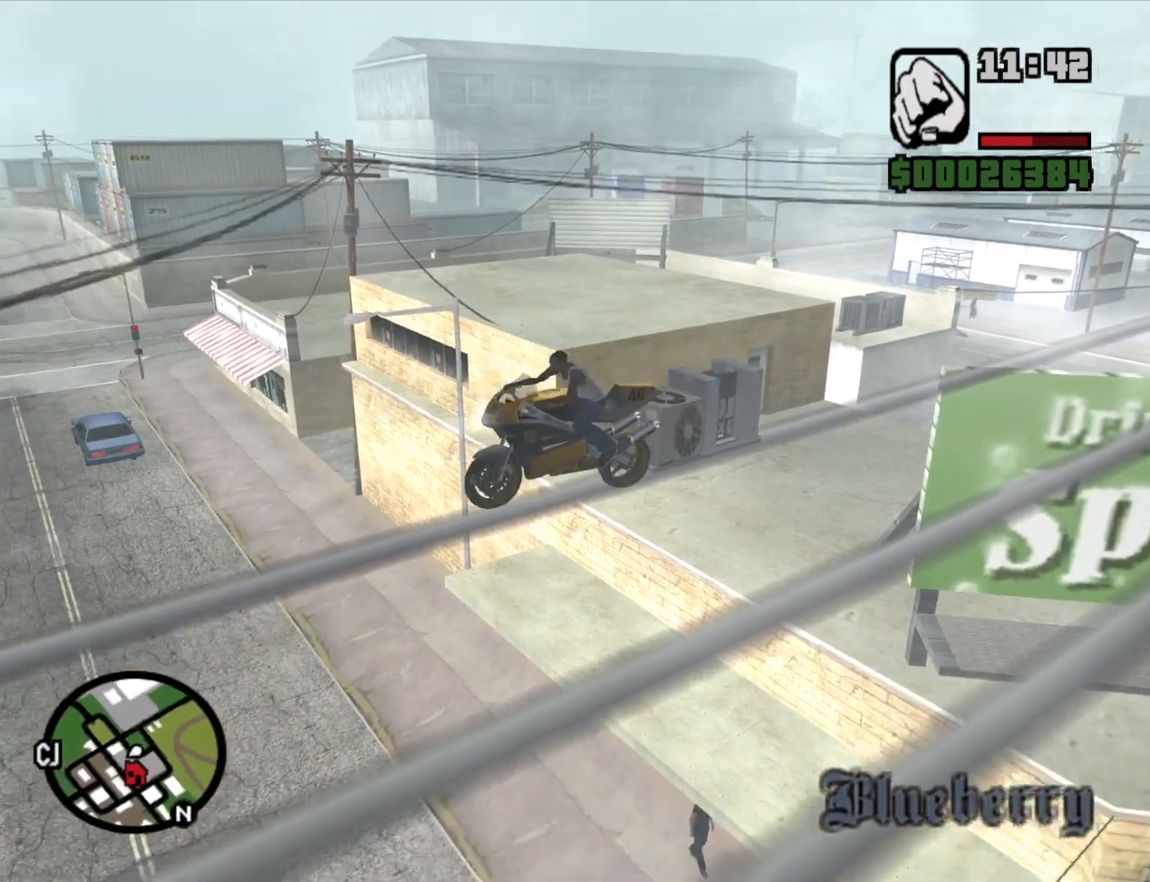
{"keys": ["space"], "mouse": [], "events": []}
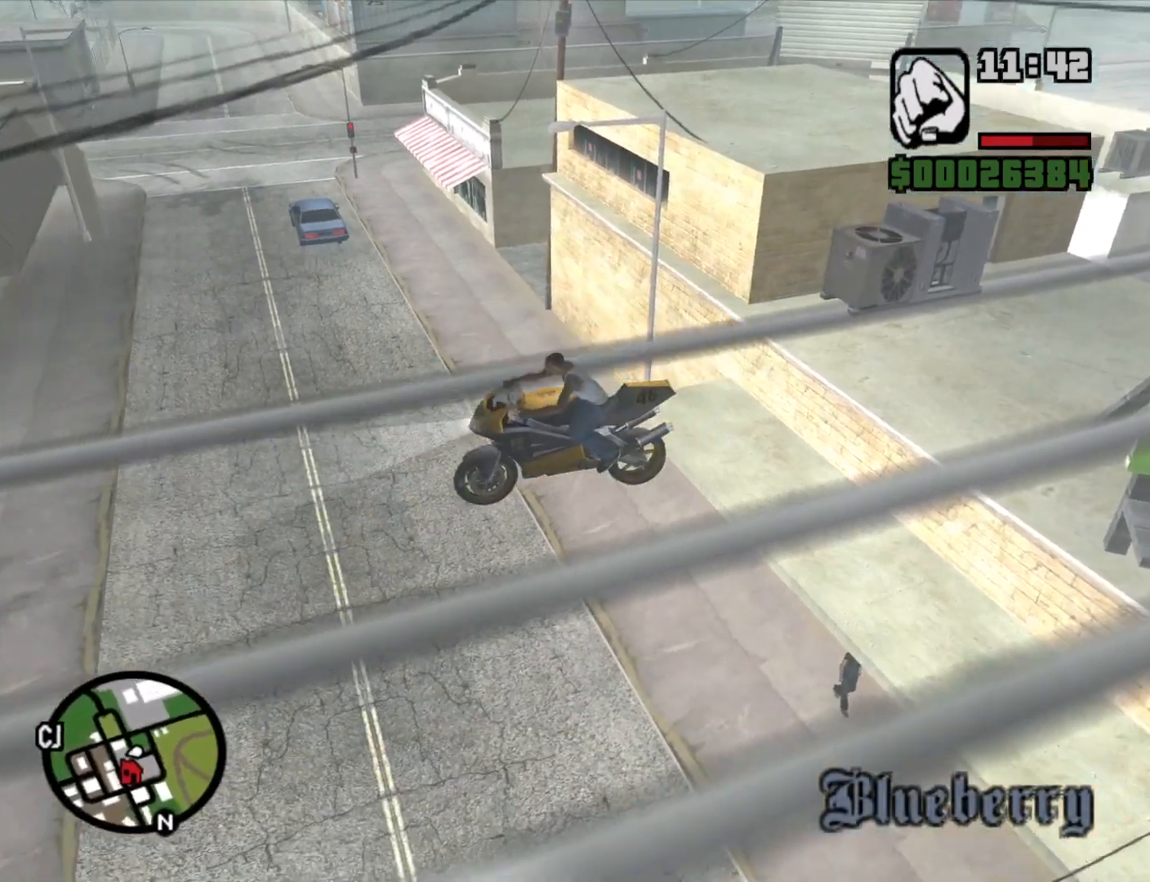
{"keys": ["space"], "mouse": [], "events": []}
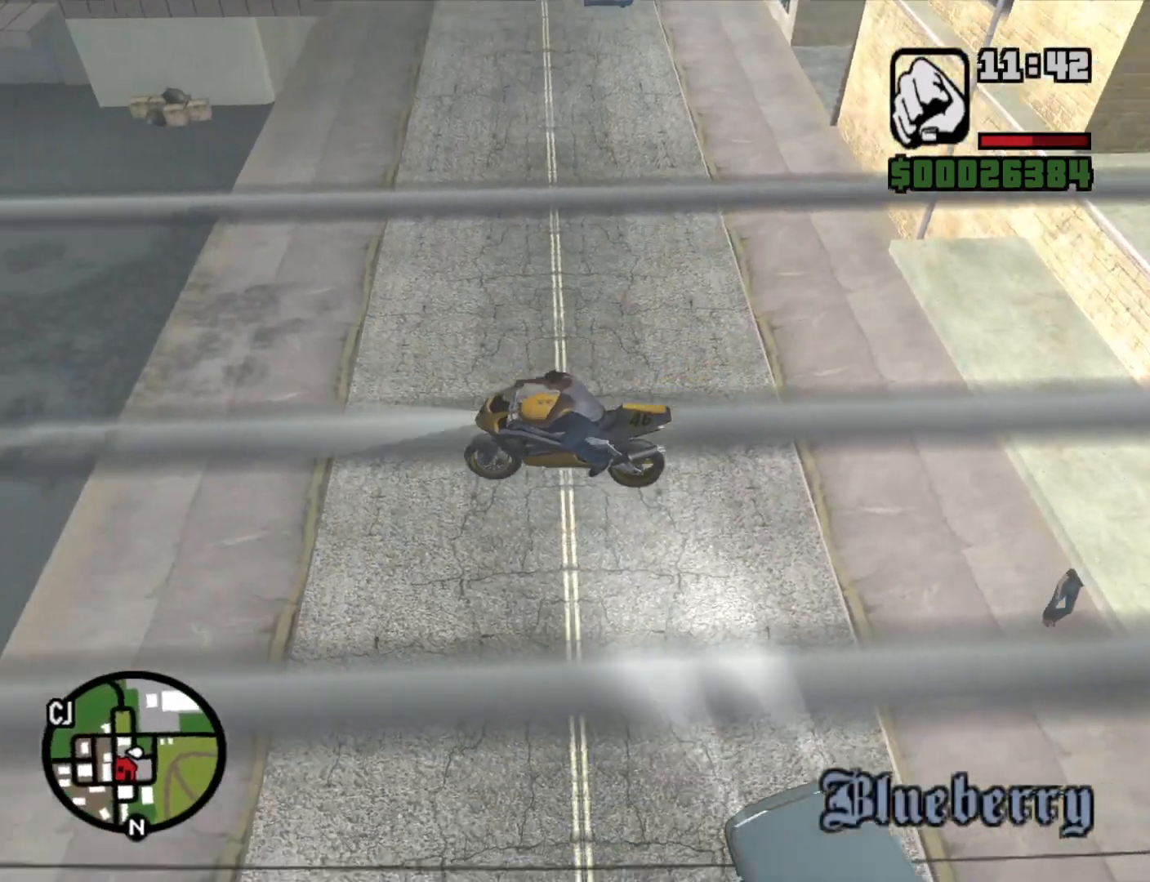
{"keys": ["a", "space"], "mouse": [], "events": [[167, "a", "down"]]}
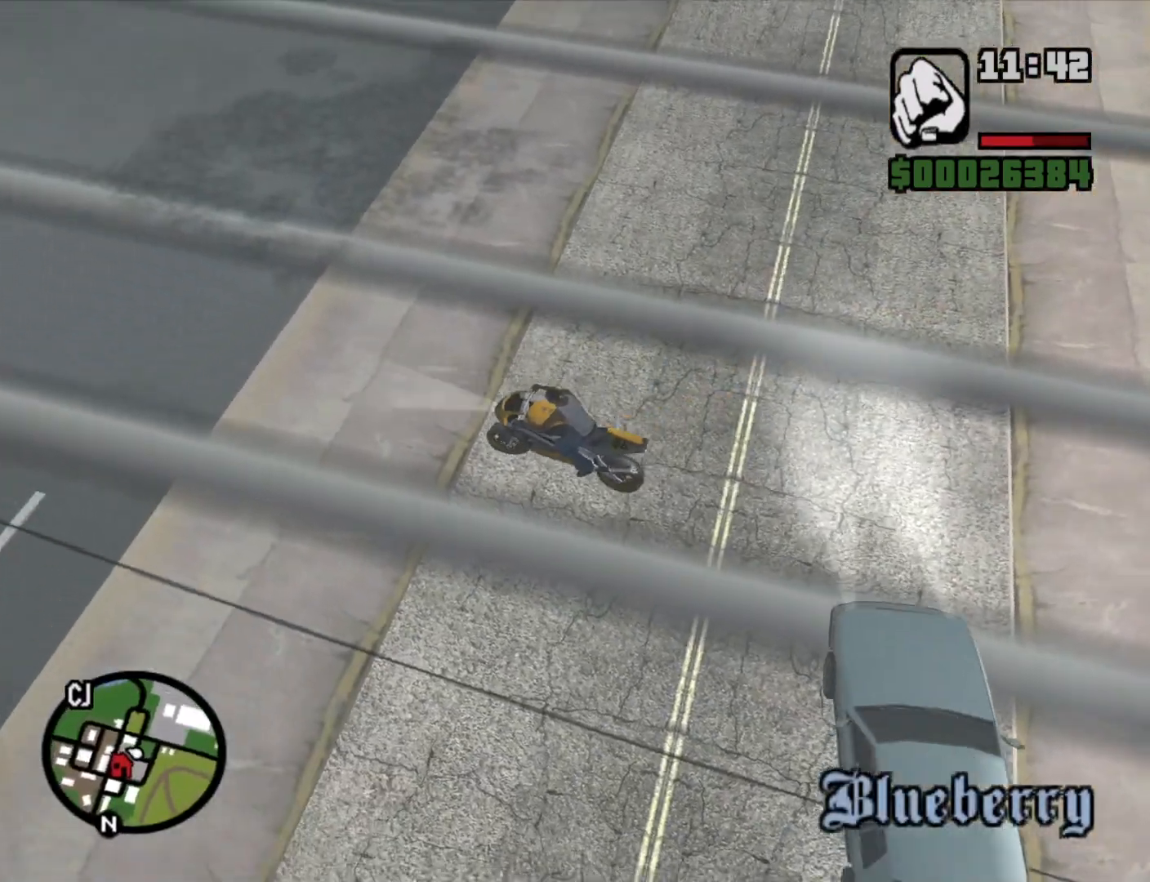
{"keys": ["a", "s", "space"], "mouse": [], "events": [[233, "s", "down"]]}
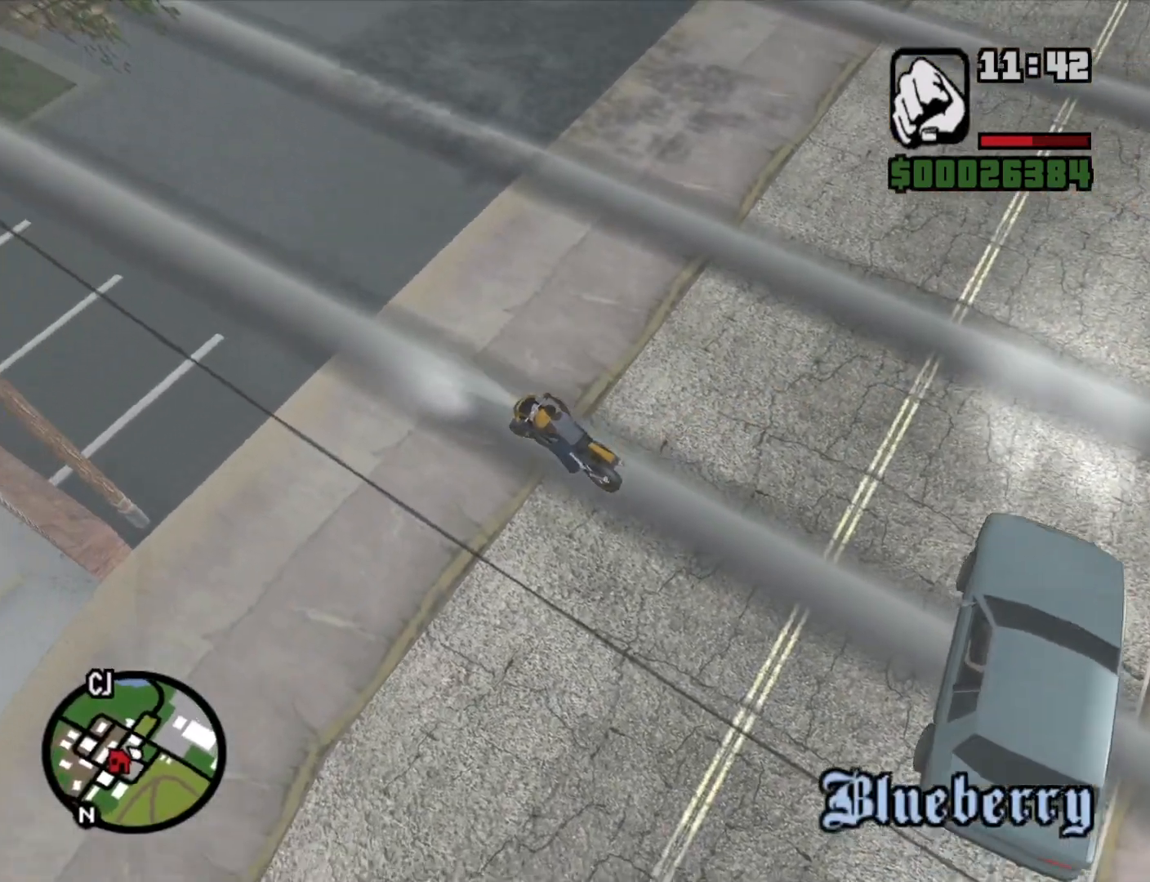
{"keys": ["a", "s", "space"], "mouse": [], "events": []}
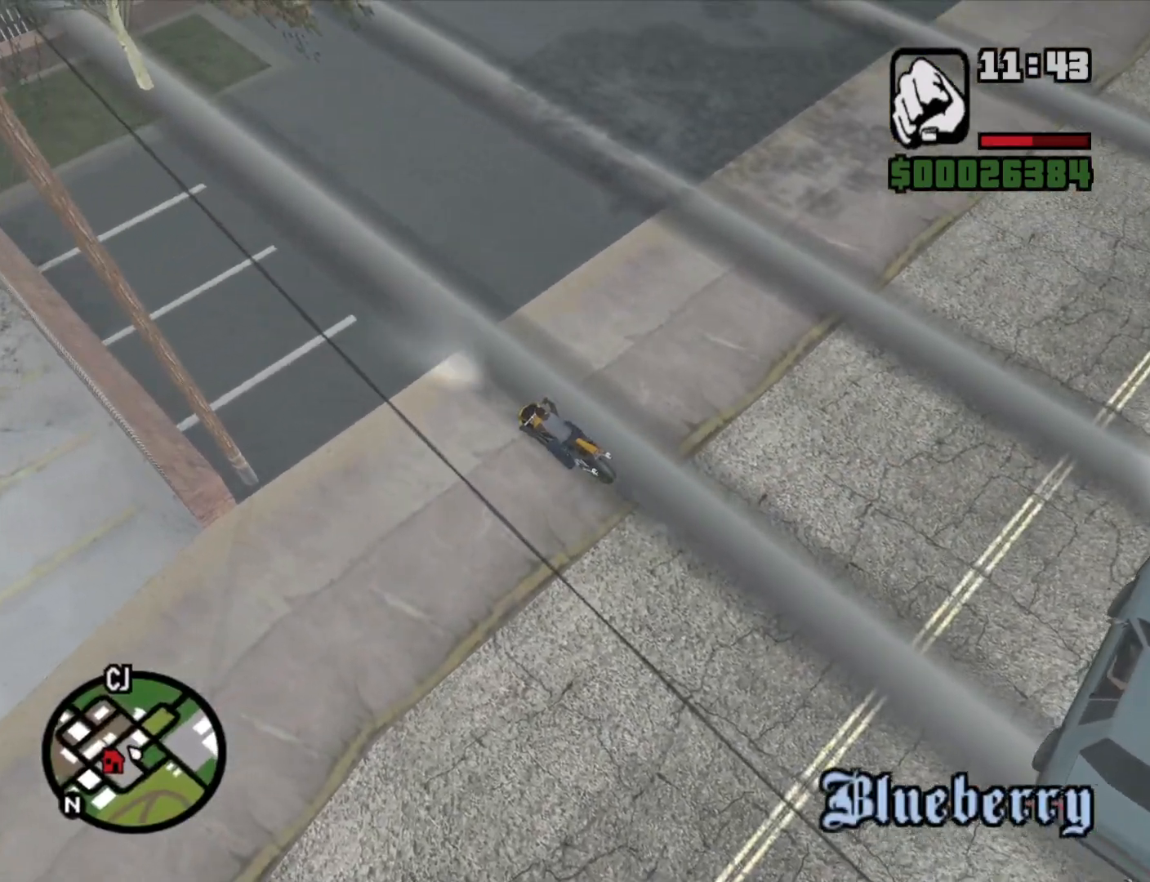
{"keys": ["a", "s", "space"], "mouse": [], "events": []}
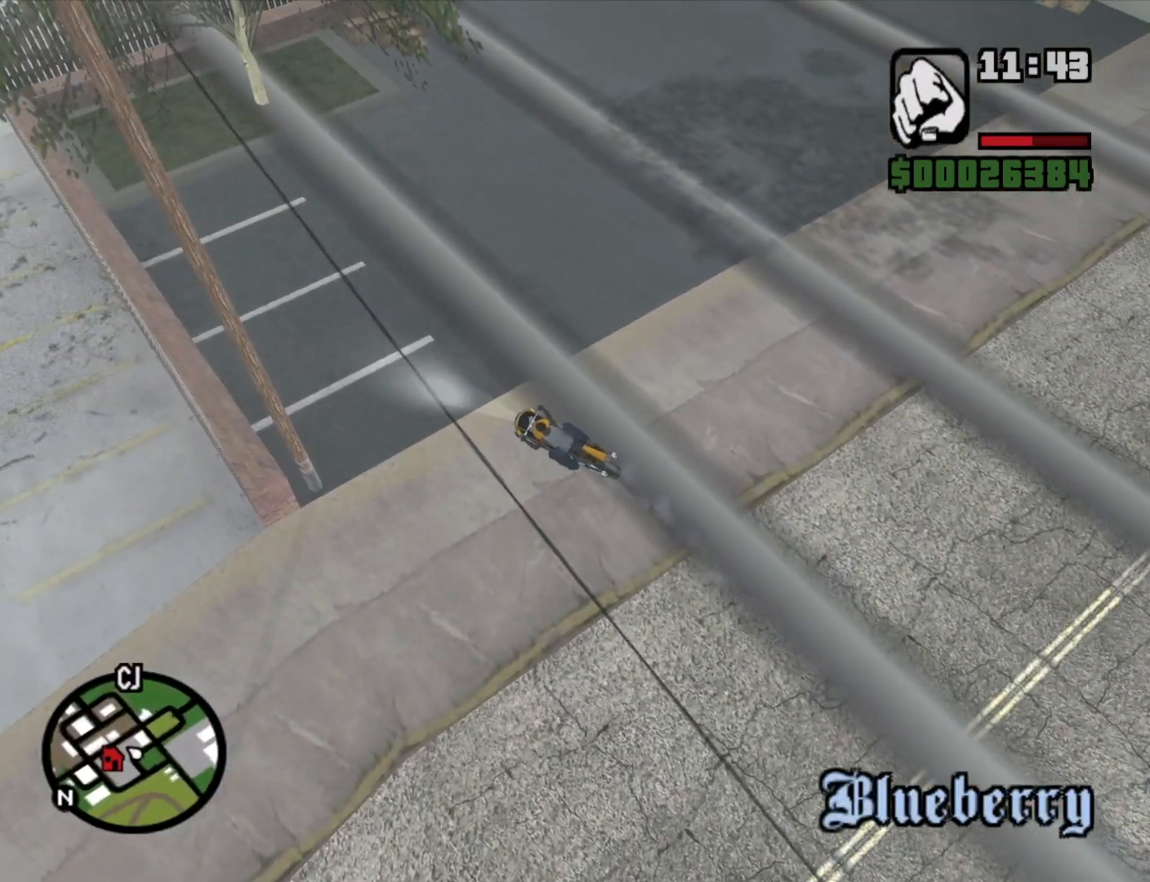
{"keys": ["d", "s"], "mouse": [], "events": [[183, "d", "down"], [233, "a", "up"], [283, "space", "up"]]}
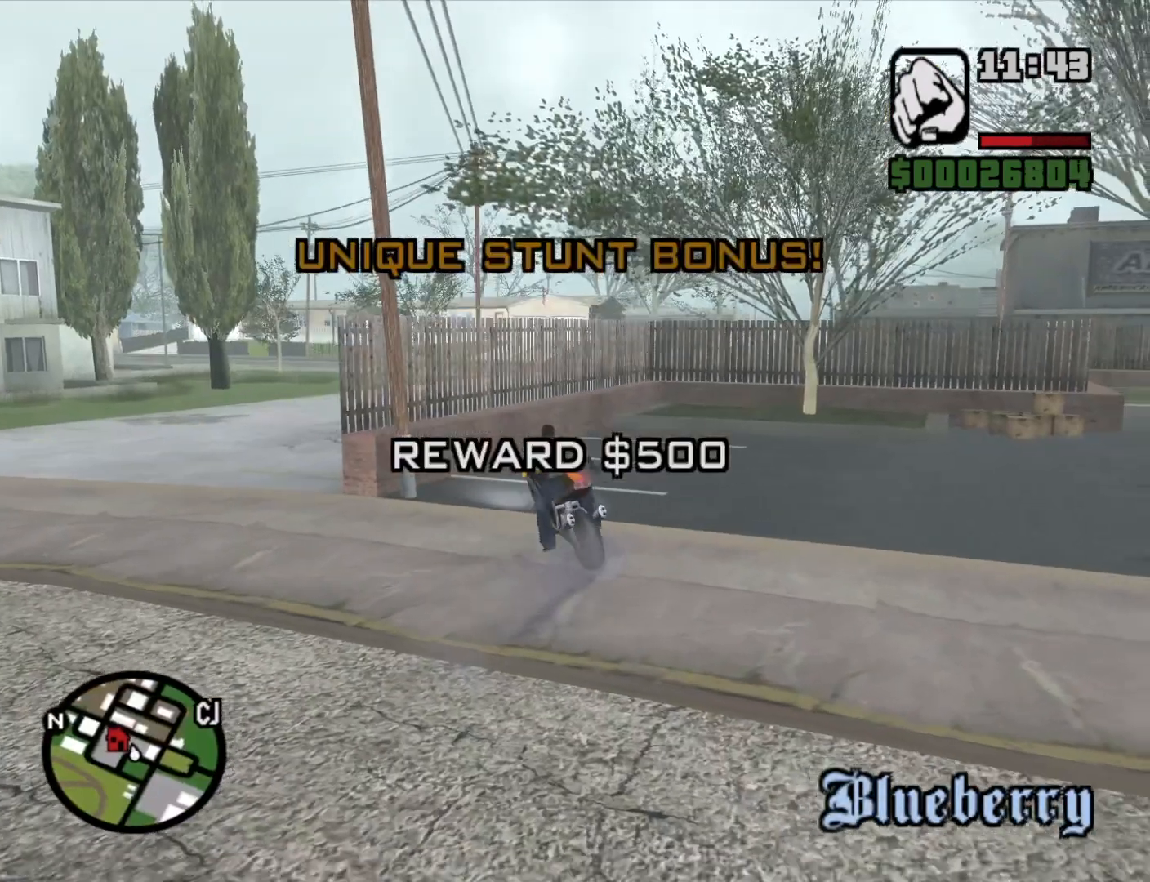
{"keys": ["d", "s"], "mouse": [], "events": []}
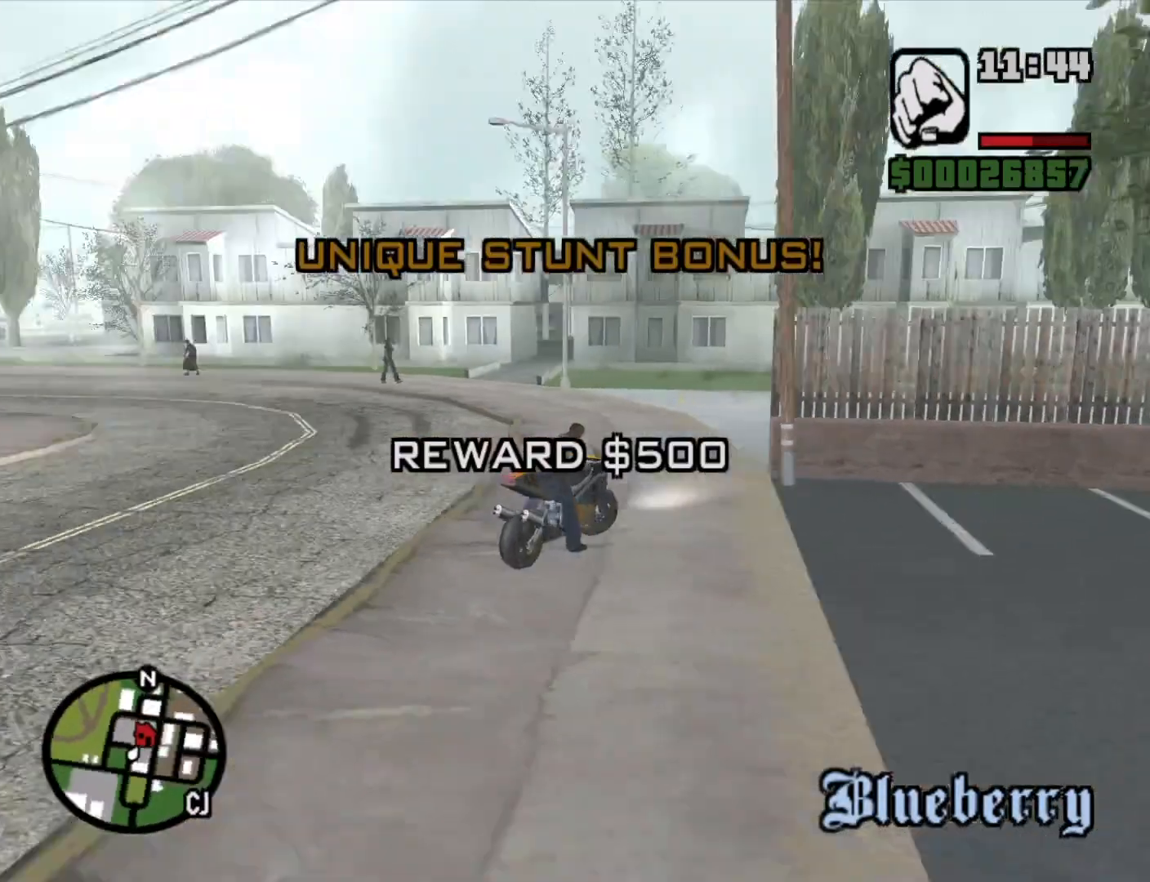
{"keys": ["2", "a", "w"], "mouse": [], "events": [[217, "s", "up"], [300, "a", "down"], [367, "w", "down"], [400, "d", "up"], [450, "2", "down"]]}
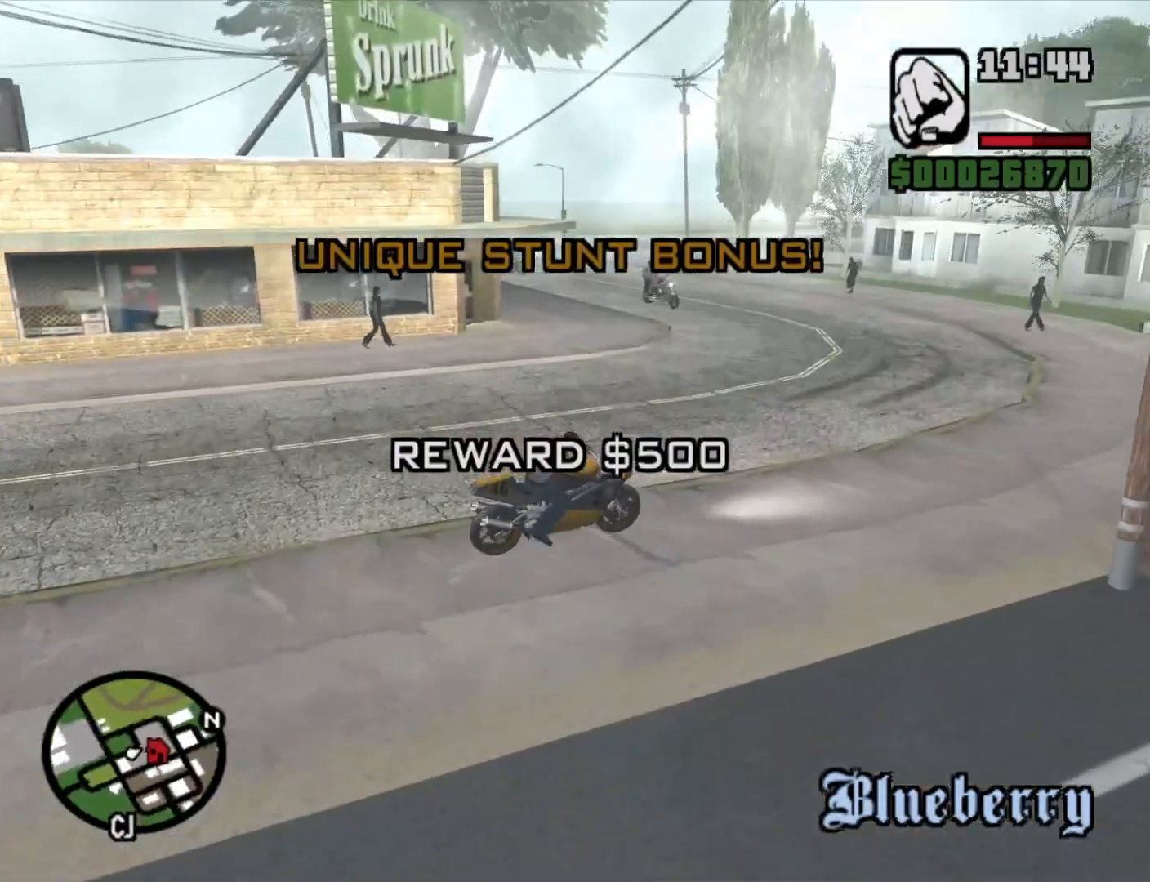
{"keys": ["a", "w"], "mouse": [], "events": [[33, "2", "up"], [83, "2", "down"], [183, "2", "up"], [283, "2", "down"], [383, "2", "up"]]}
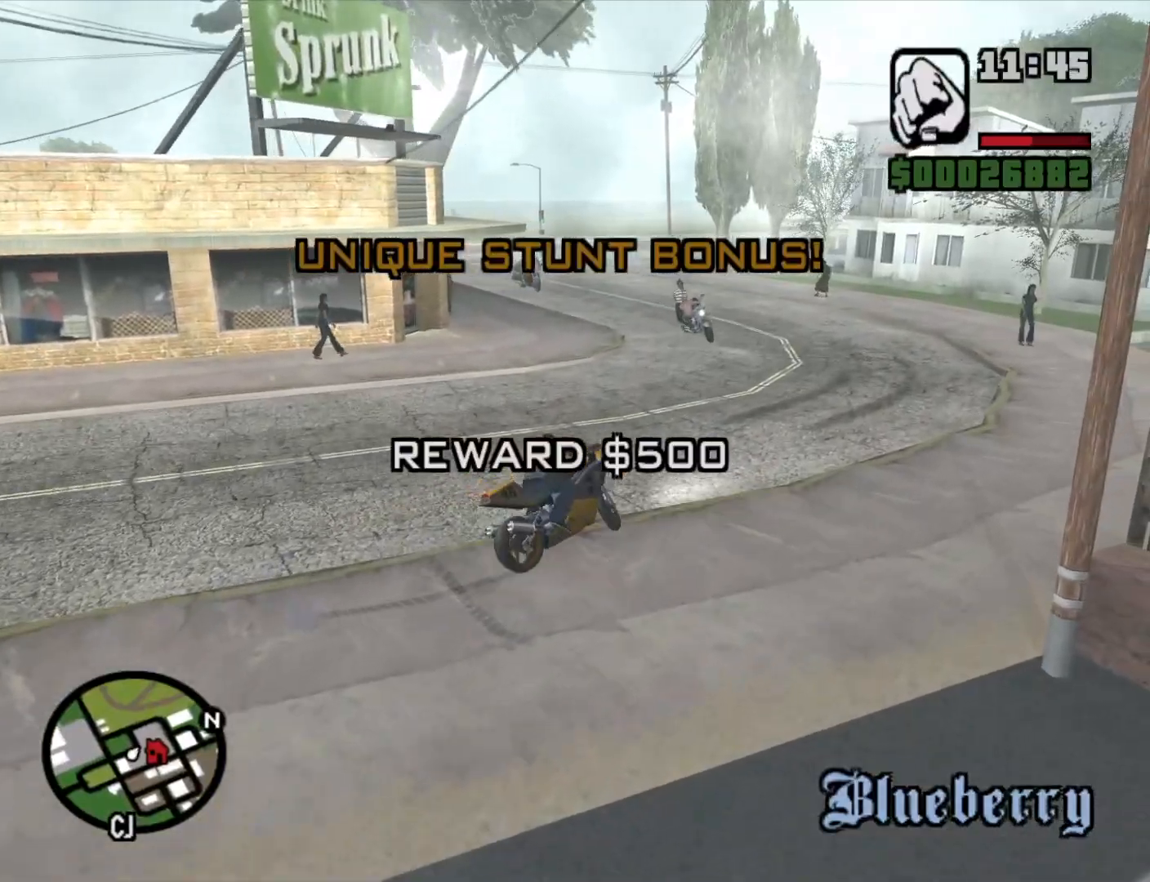
{"keys": ["w"], "mouse": [], "events": [[17, "2", "down"], [67, "2", "up"], [150, "2", "down"], [300, "2", "up"], [333, "2", "down"], [333, "a", "up"], [483, "2", "up"]]}
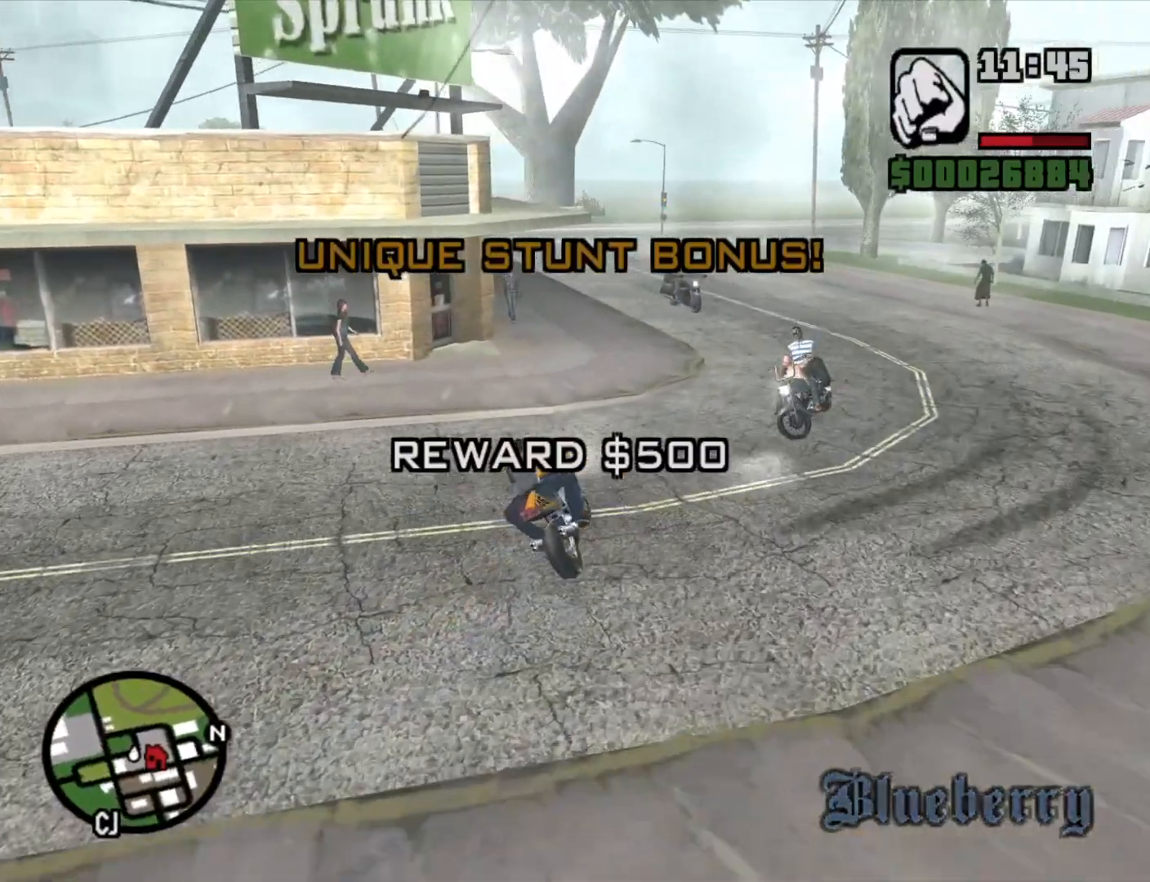
{"keys": ["w"], "mouse": [], "events": [[67, "2", "down"], [117, "2", "up"], [217, "2", "down"], [317, "2", "up"], [400, "2", "down"], [500, "2", "up"]]}
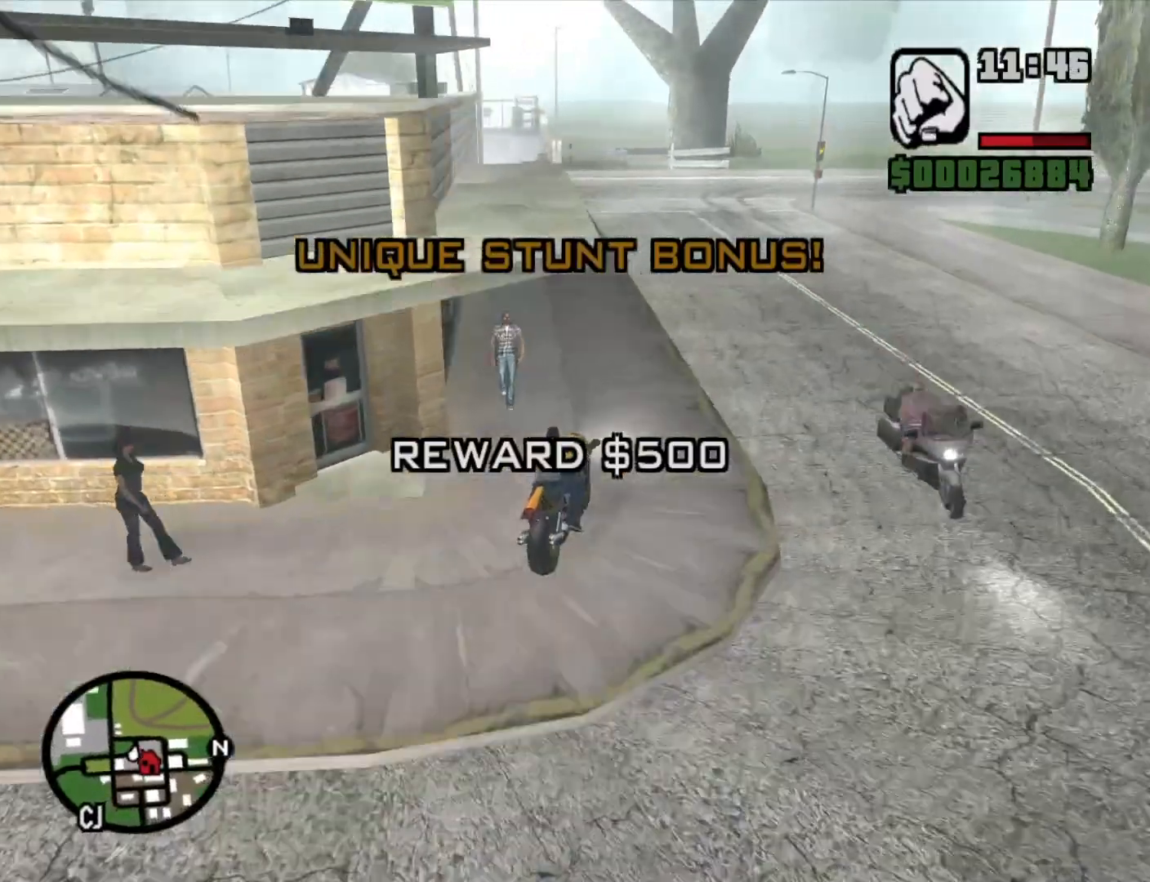
{"keys": ["2", "d", "w"], "mouse": [], "events": [[100, "a", "down"], [233, "a", "up"], [283, "2", "down"], [417, "2", "up"], [467, "d", "down"], [500, "2", "down"]]}
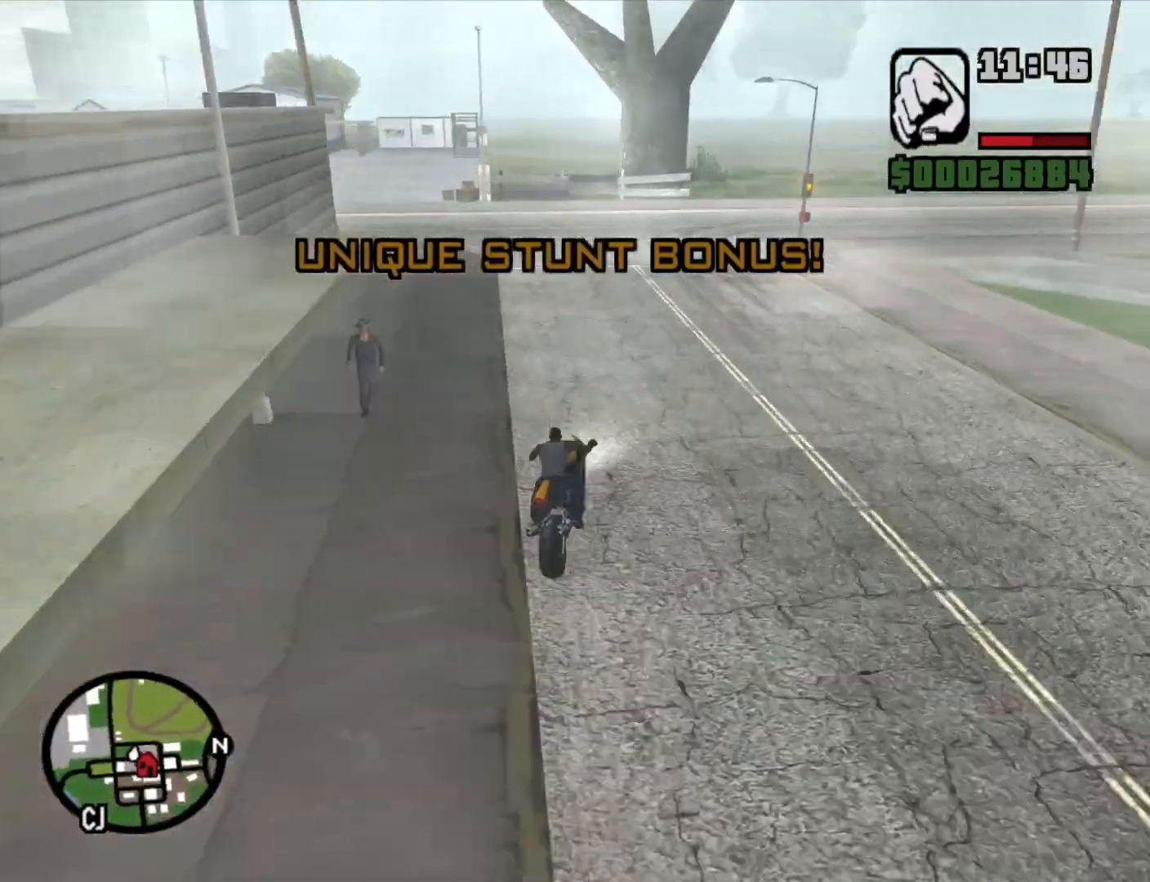
{"keys": [], "mouse": [], "events": [[100, "2", "up"], [200, "d", "up"], [250, "w", "up"]]}
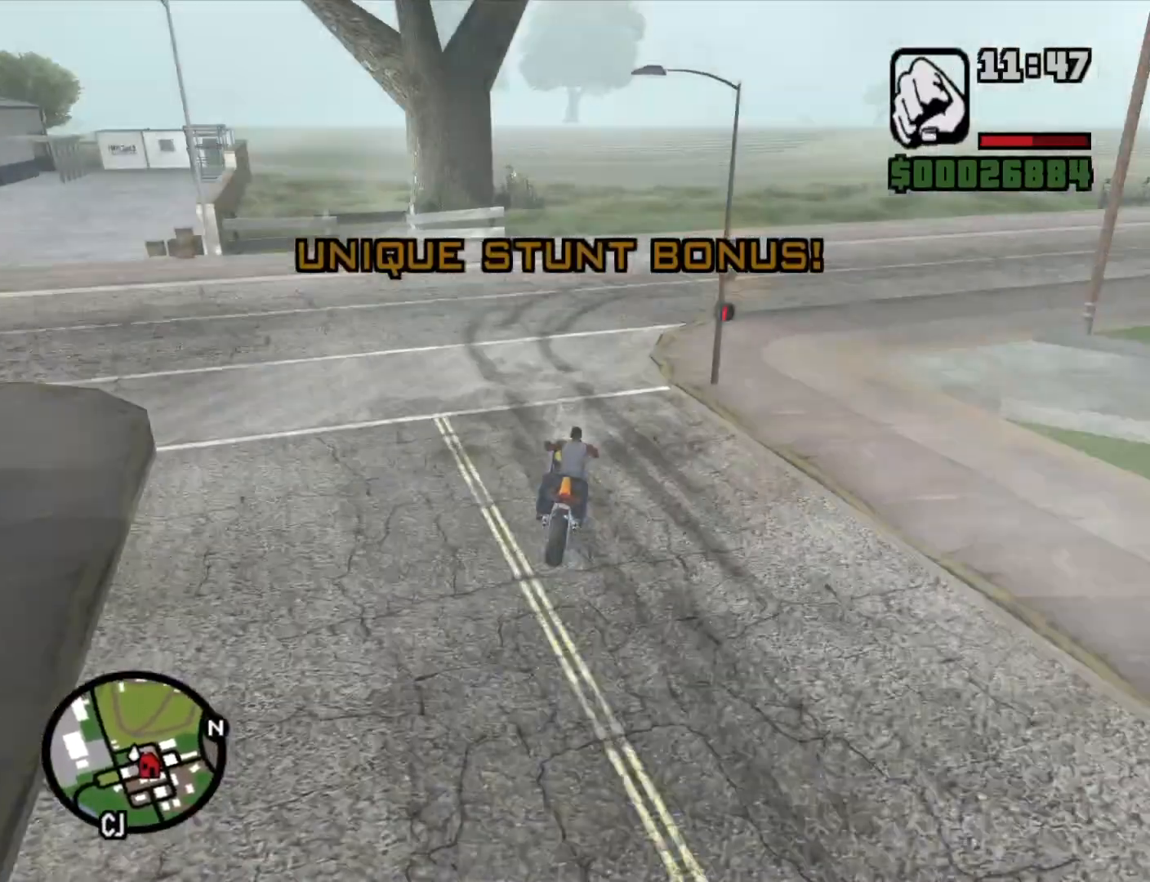
{"keys": ["2", "w"], "mouse": [], "events": [[167, "w", "down"], [300, "2", "down"], [350, "2", "up"], [500, "2", "down"]]}
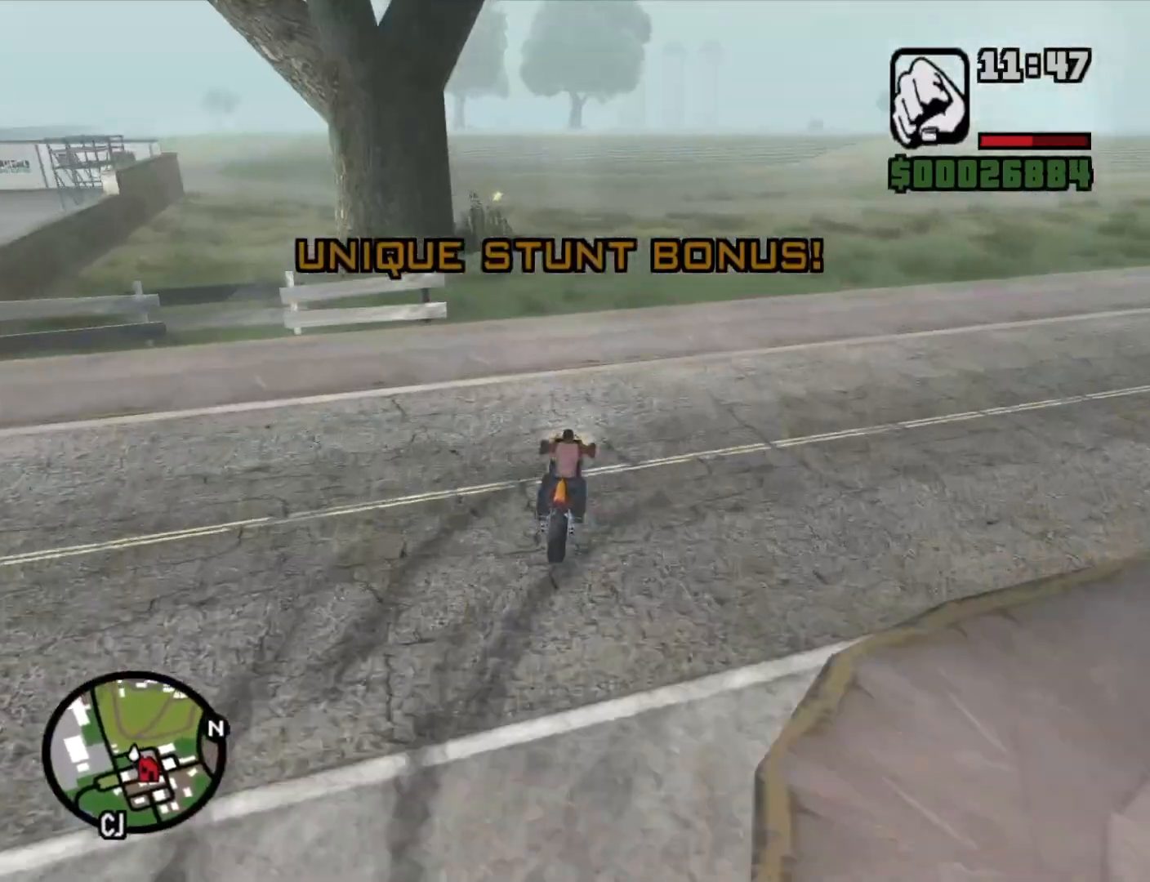
{"keys": ["a", "w"], "mouse": [], "events": [[50, "2", "up"], [50, "a", "down"], [283, "5", "down"], [417, "5", "up"]]}
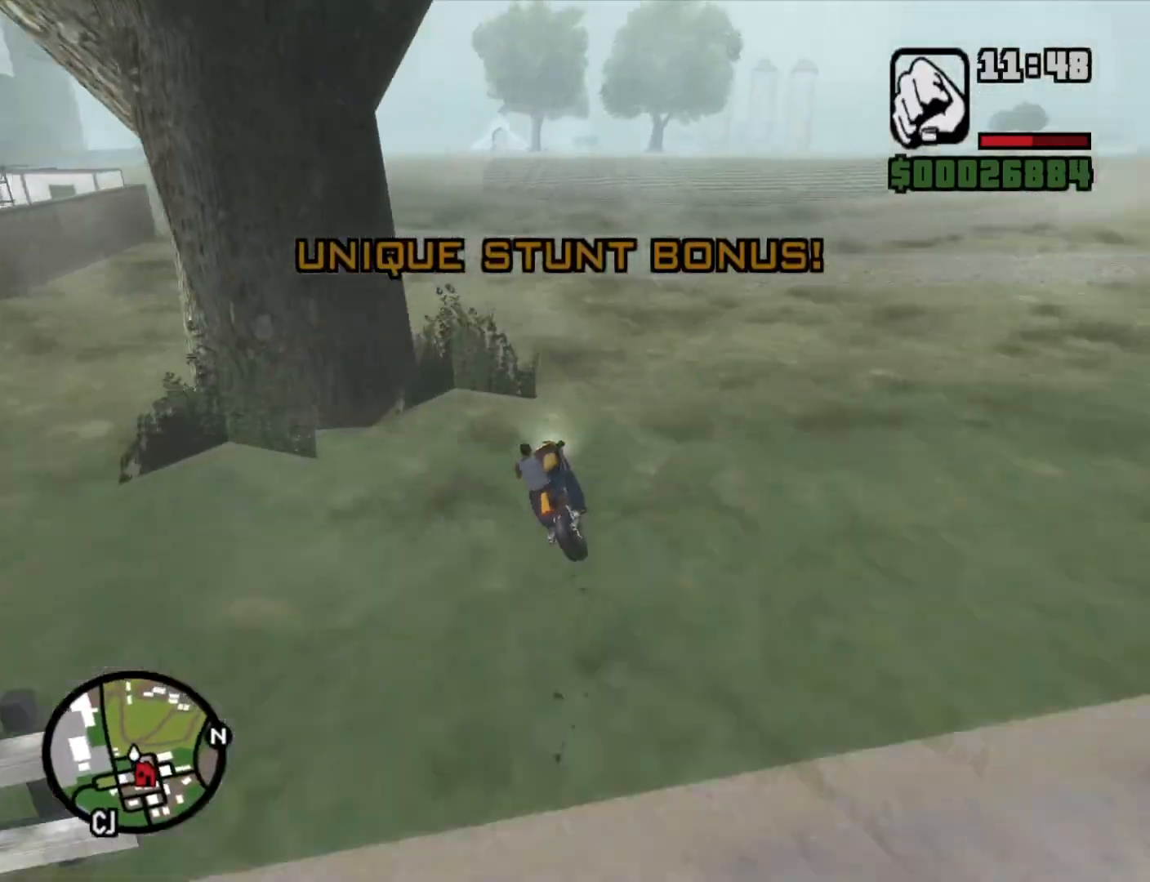
{"keys": ["a", "w"], "mouse": [], "events": [[150, "2", "down"], [250, "2", "up"], [350, "2", "down"], [433, "2", "up"]]}
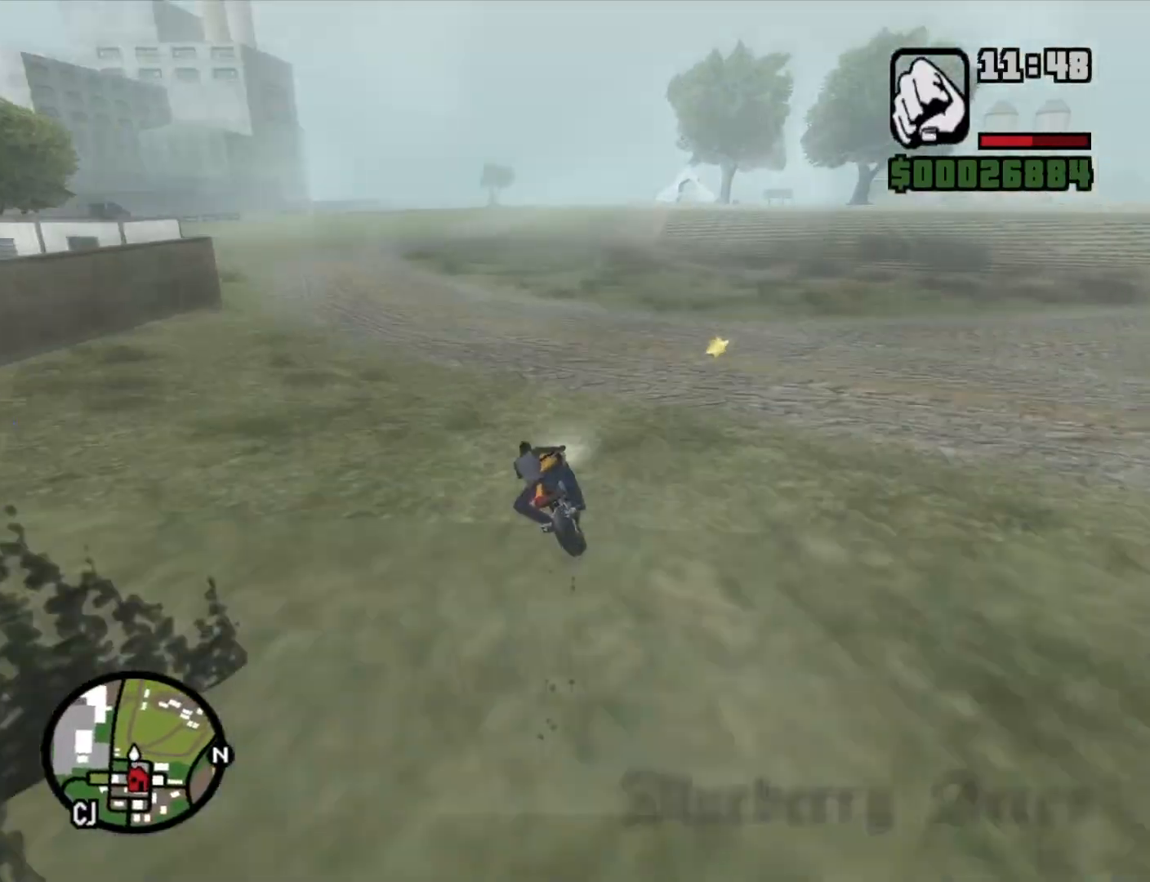
{"keys": ["2", "w"], "mouse": [], "events": [[67, "2", "down"], [167, "2", "up"], [267, "2", "down"], [367, "2", "up"], [367, "a", "up"], [450, "2", "down"]]}
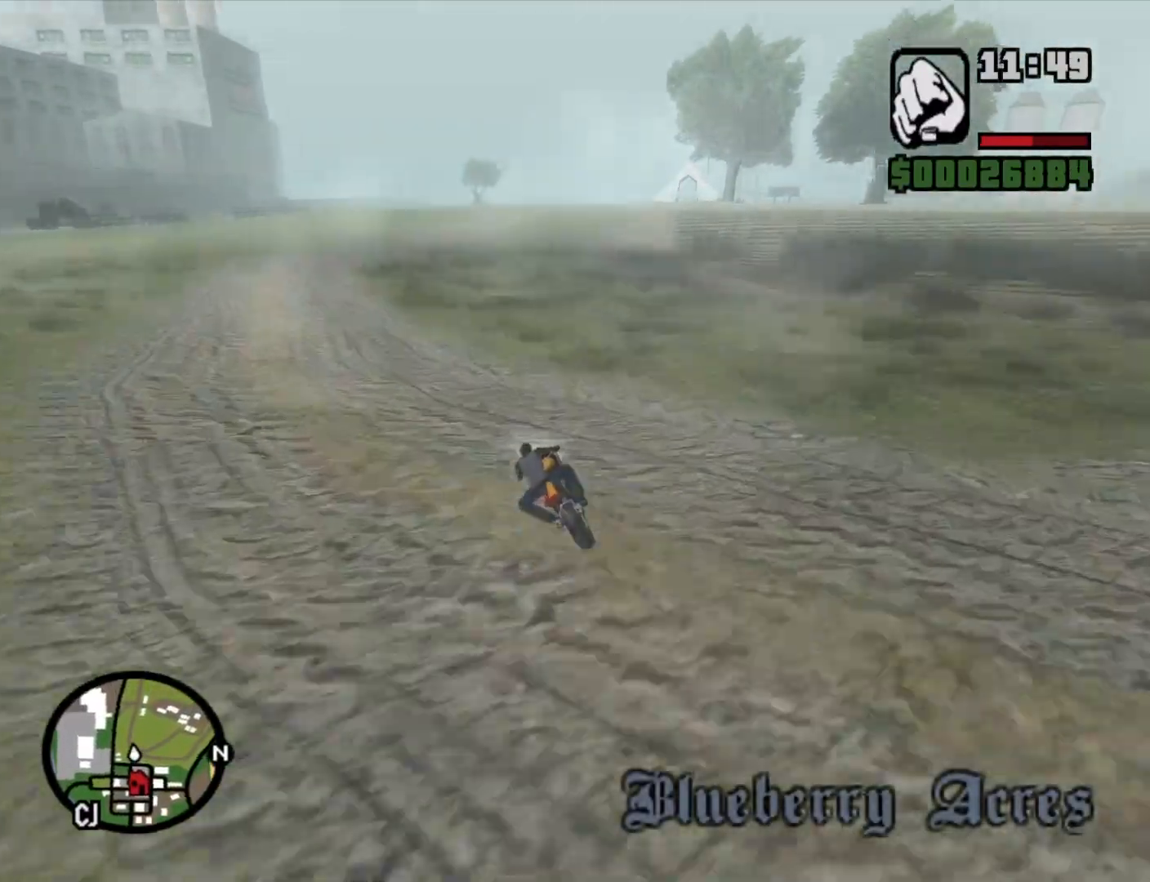
{"keys": ["d", "w"], "mouse": [], "events": [[50, "2", "up"], [183, "2", "down"], [283, "2", "up"], [333, "d", "down"], [367, "2", "down"], [467, "2", "up"]]}
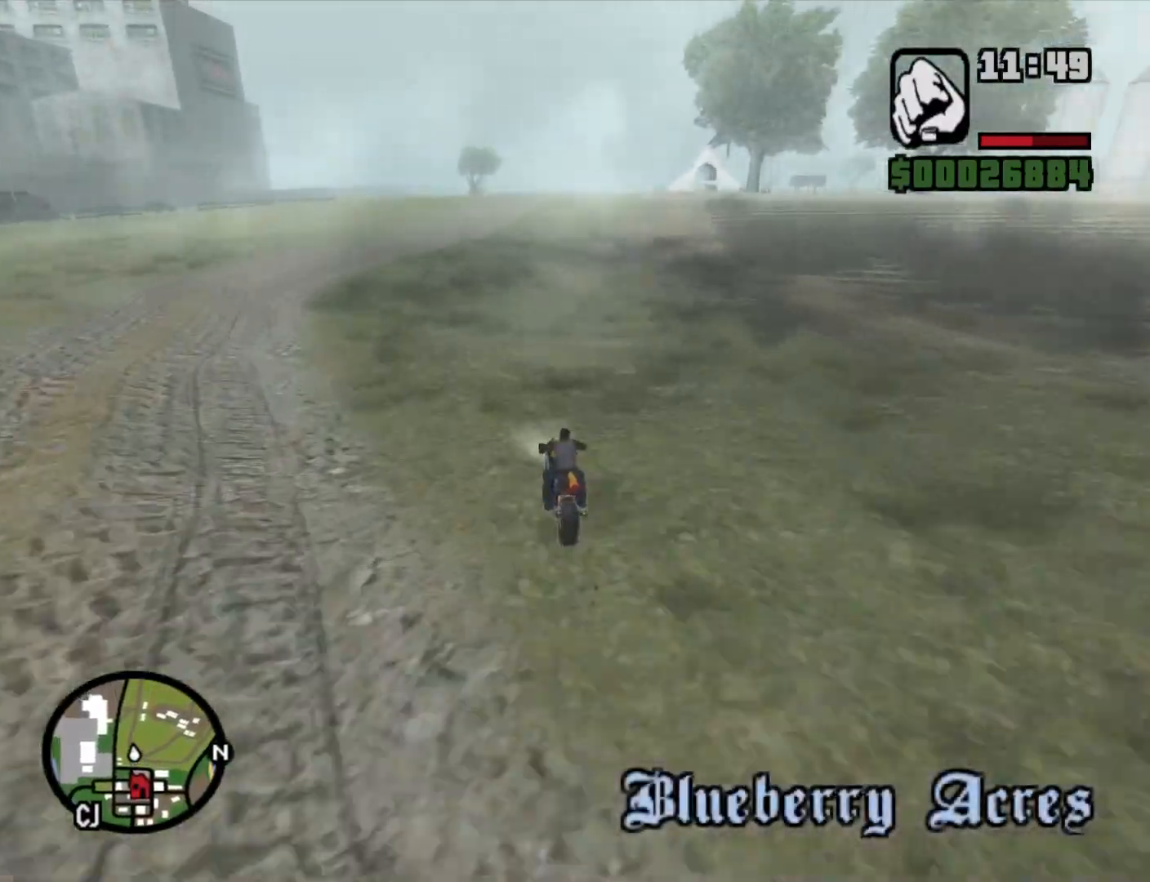
{"keys": ["2", "d", "w"], "mouse": [], "events": [[17, "d", "up"], [67, "2", "down"], [150, "2", "up"], [300, "2", "down"], [300, "d", "down"], [383, "2", "up"], [483, "2", "down"]]}
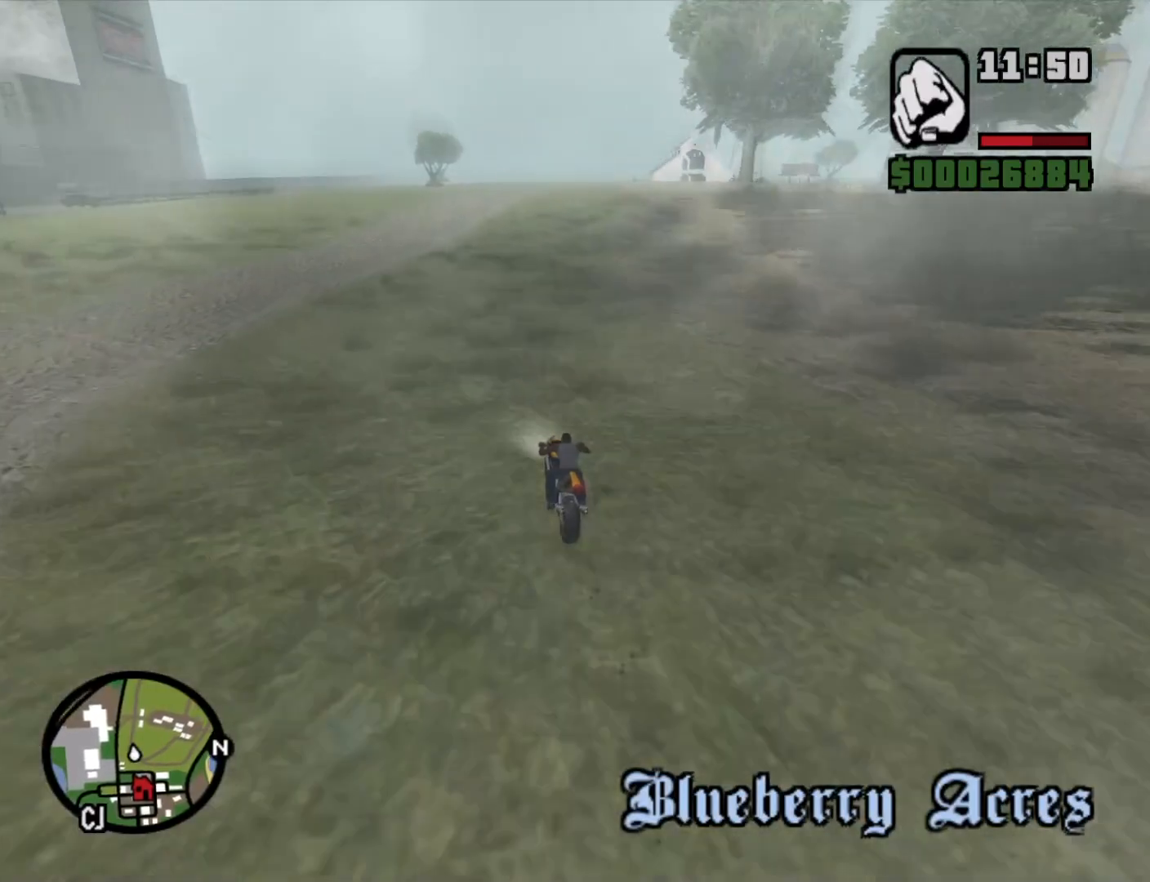
{"keys": ["w"], "mouse": [], "events": [[67, "2", "up"], [167, "2", "down"], [167, "d", "up"], [267, "2", "up"], [400, "2", "down"], [500, "2", "up"]]}
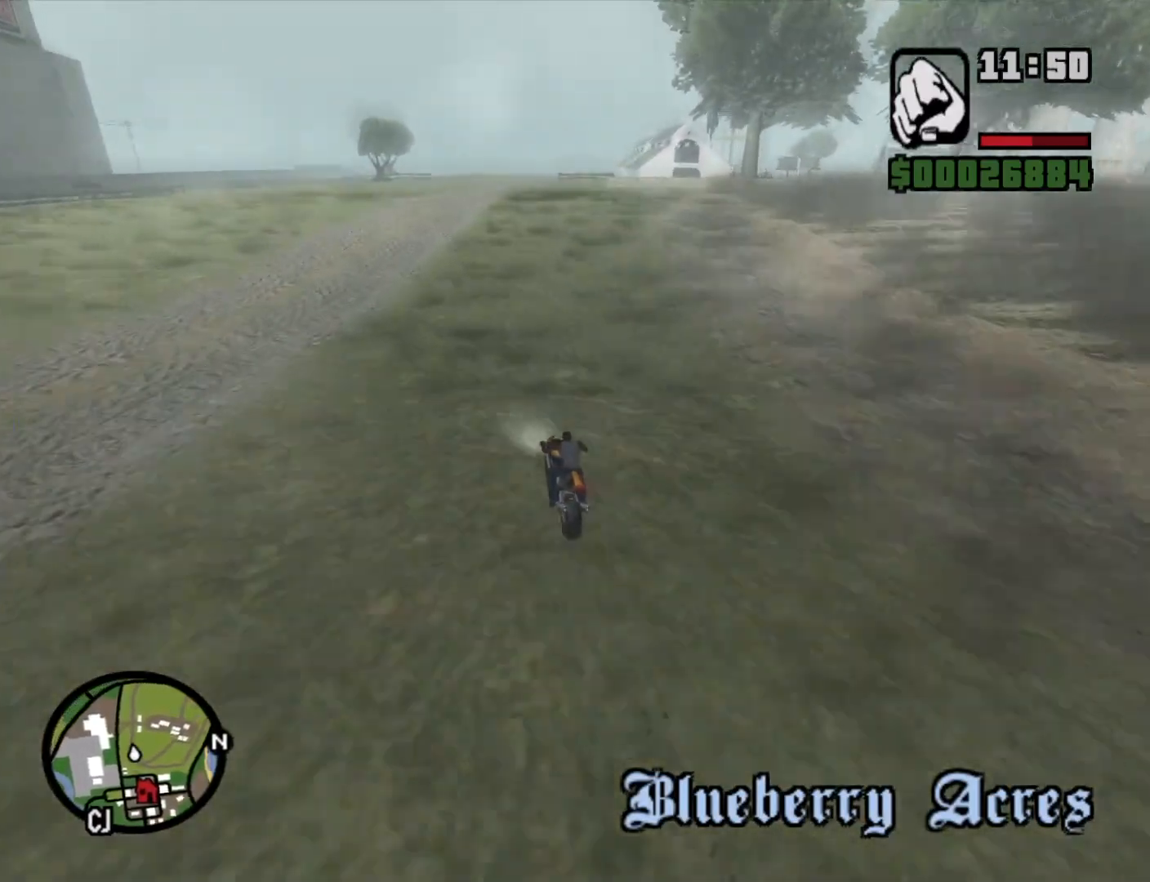
{"keys": ["d", "w"], "mouse": [], "events": [[83, "2", "down"], [183, "2", "up"], [283, "2", "down"], [367, "2", "up"], [467, "d", "down"]]}
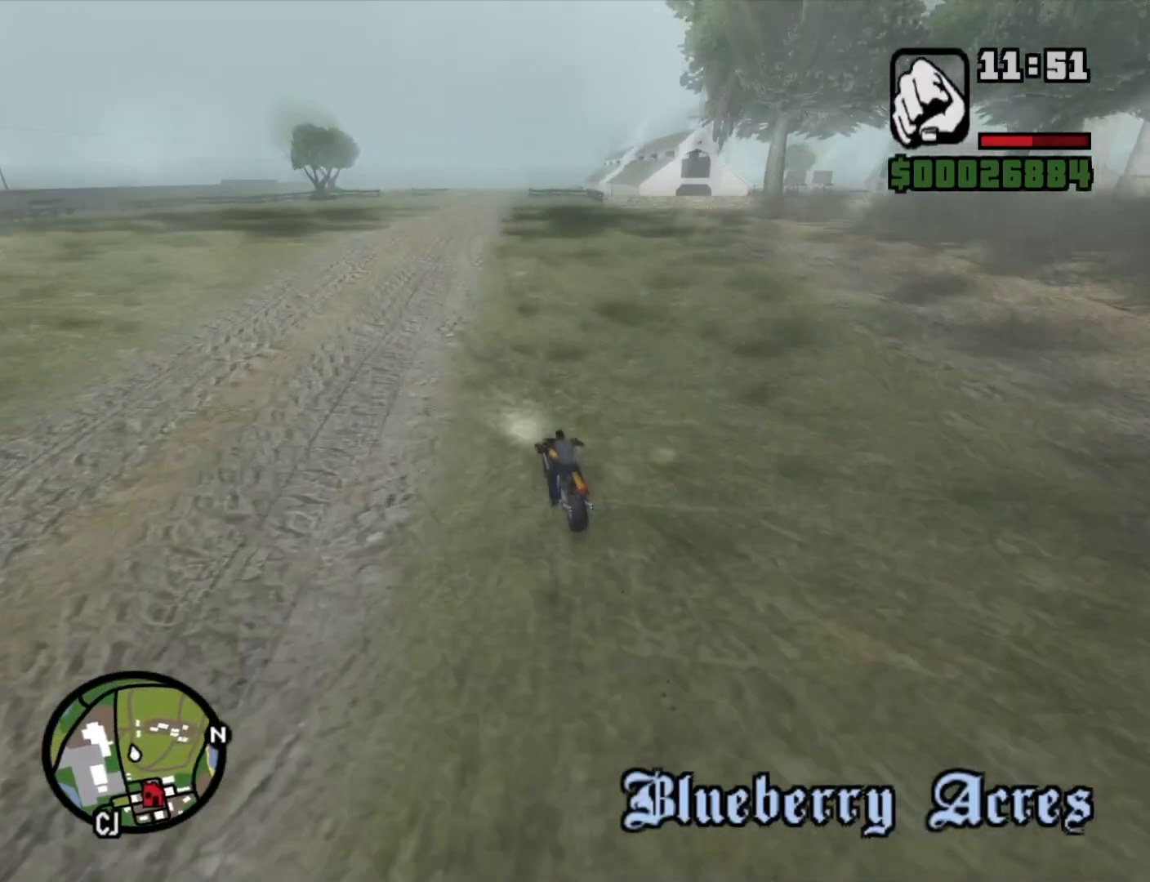
{"keys": ["w"], "mouse": [], "events": [[17, "2", "down"], [100, "2", "up"], [200, "2", "down"], [250, "d", "up"], [300, "2", "up"], [383, "2", "down"], [483, "2", "up"]]}
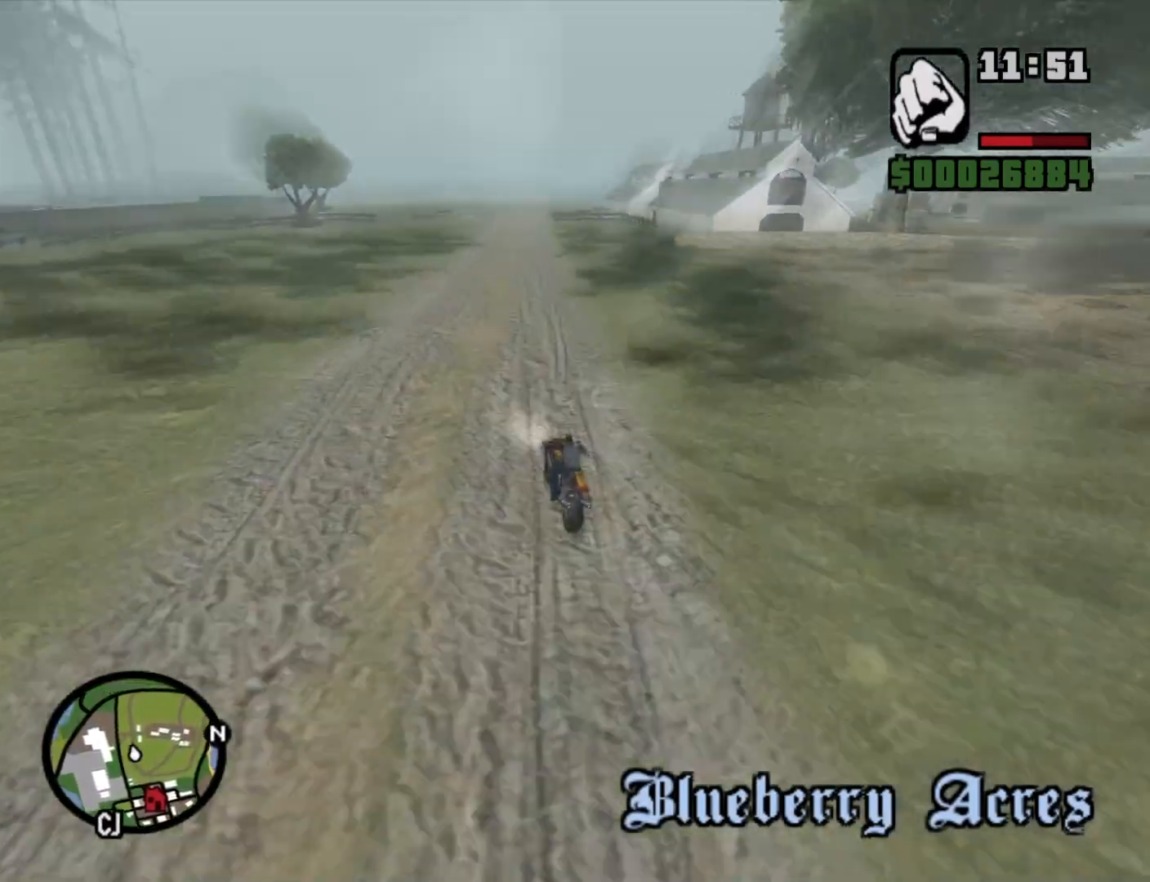
{"keys": ["2", "d", "w"], "mouse": [], "events": [[83, "2", "down"], [167, "2", "up"], [317, "2", "down"], [400, "2", "up"], [400, "d", "down"], [500, "2", "down"]]}
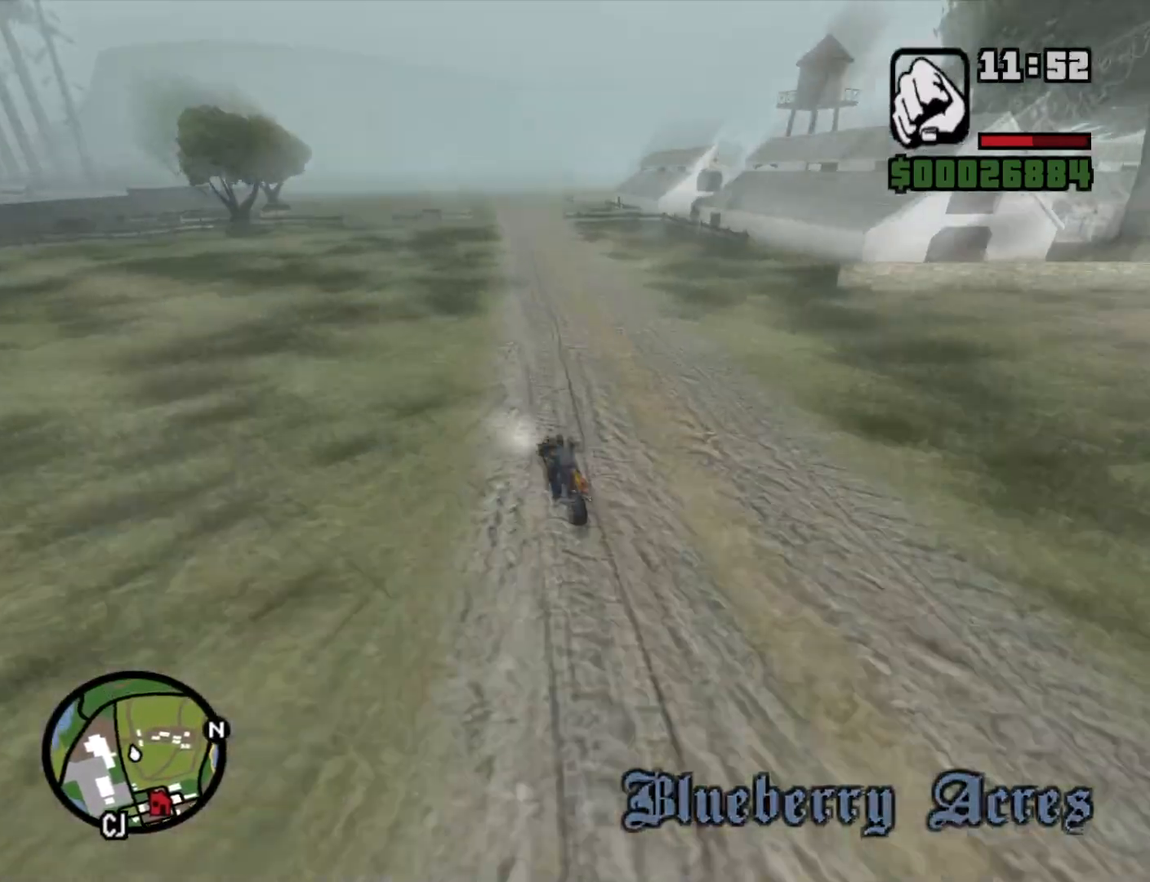
{"keys": [], "mouse": [], "events": [[83, "2", "up"], [267, "w", "up"], [367, "d", "up"]]}
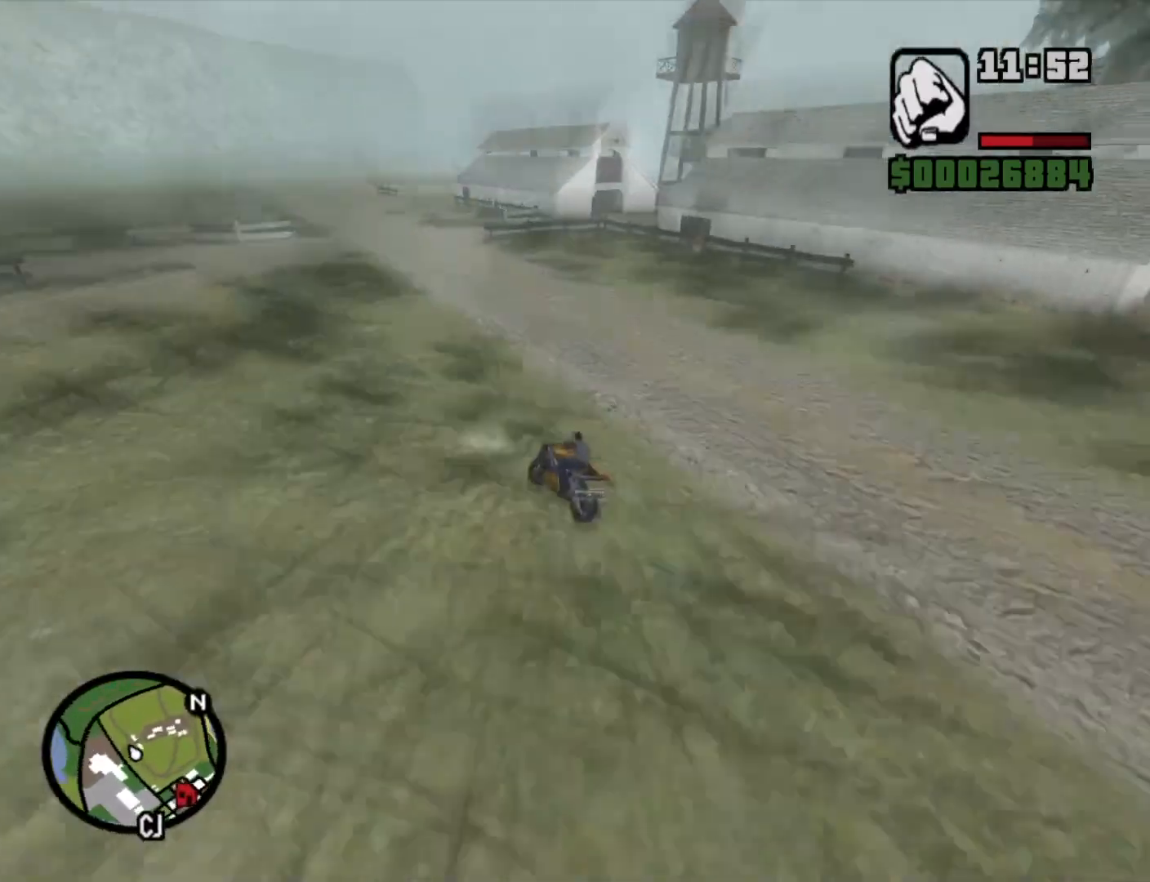
{"keys": ["5", "d", "s", "space"], "mouse": [], "events": [[50, "s", "down"], [200, "d", "down"], [433, "space", "down"], [483, "5", "down"]]}
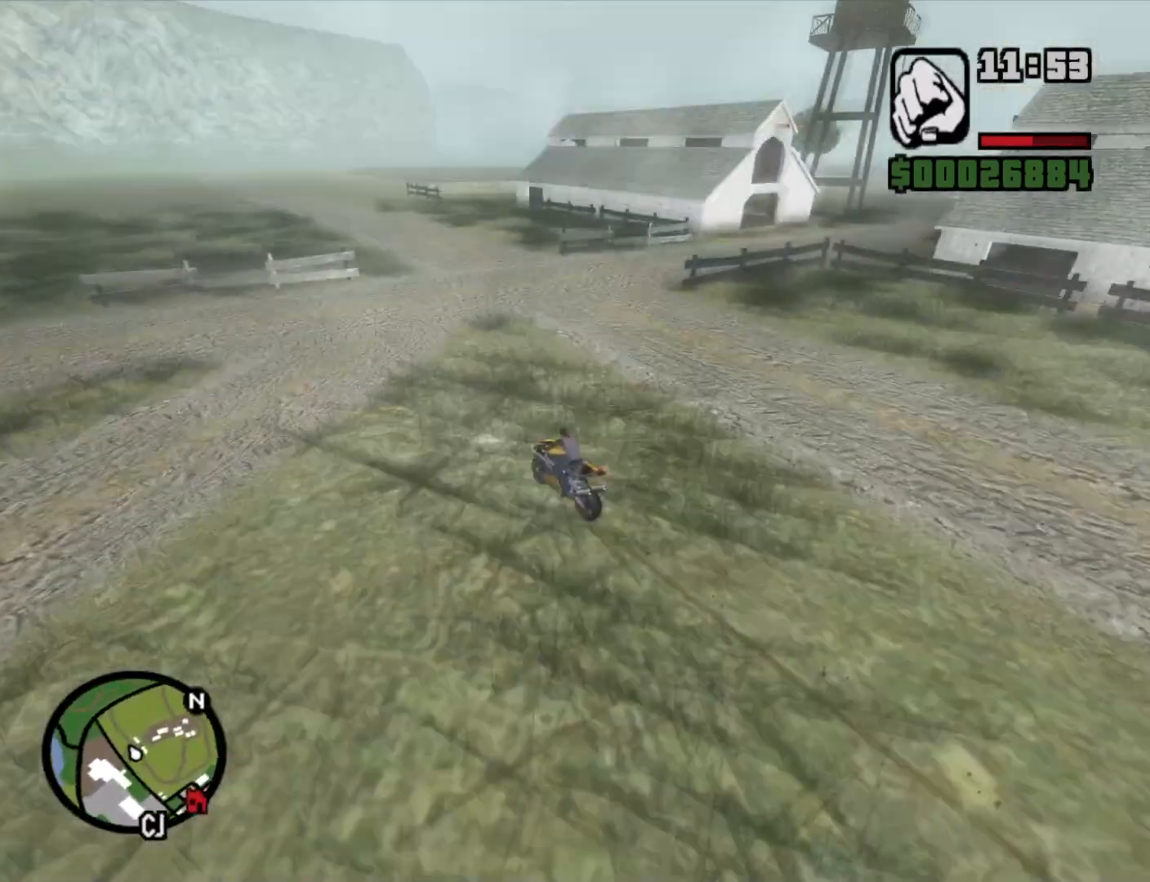
{"keys": ["5", "d", "space"], "mouse": [], "events": [[117, "s", "up"]]}